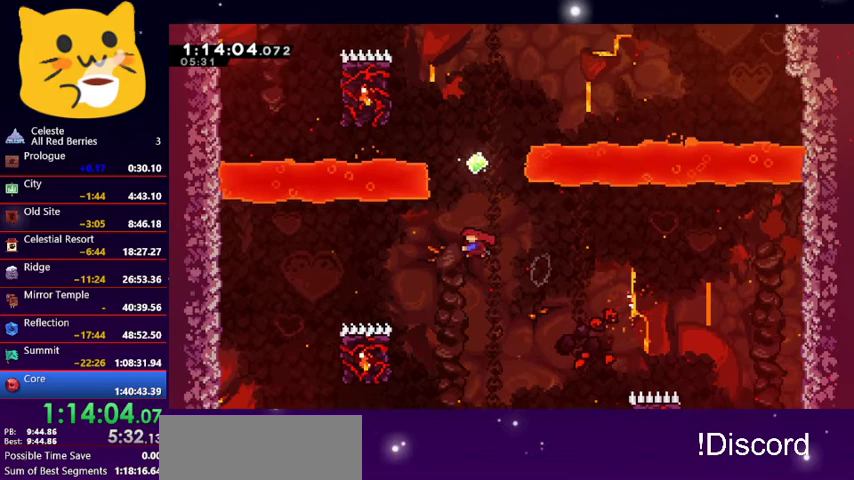
Gameplay with keyboard; each line is a JSON object with the keys held at the frame after it. "events" lists presses ("down") and releases ("up") of "dash", "demo", "down", "grab", "jump1", "jump2", "left", "pause", "right" and "up" between this image and that frame as [ms after this image, input, new state], when the widget could be followed in between. No other keys are recorded. Mouse input is not recorded. Key names are as the overlay labels them; some are game actions (e.g. jump) rather than physical keys.
{"keys": [], "events": [[133, "dash", "up"], [200, "up", "up"]]}
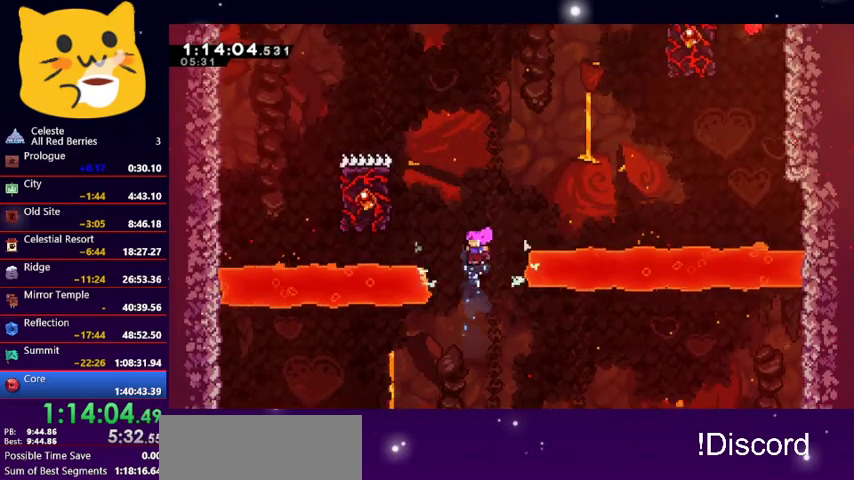
{"keys": ["grab", "left", "up"], "events": [[100, "dash", "down"], [100, "left", "down"], [100, "up", "down"], [233, "dash", "up"], [333, "grab", "down"]]}
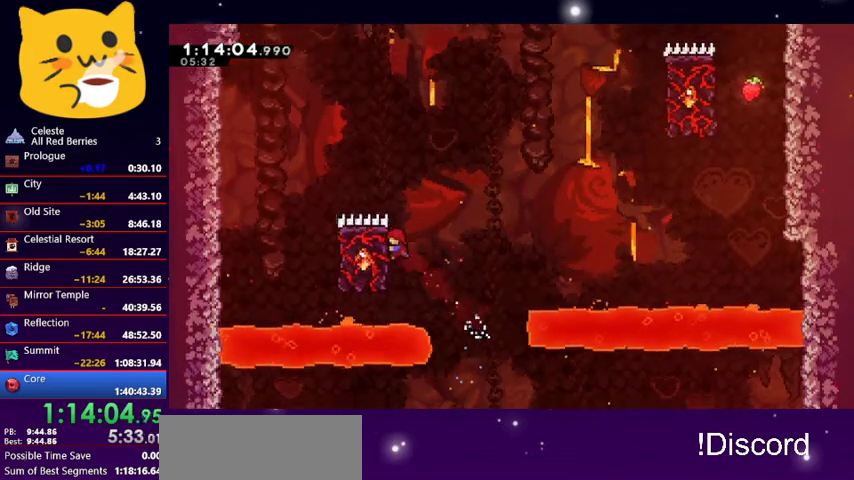
{"keys": ["jump1", "right", "up"], "events": [[67, "left", "up"], [67, "up", "up"], [400, "jump1", "down"], [400, "right", "down"], [400, "up", "down"], [433, "grab", "up"]]}
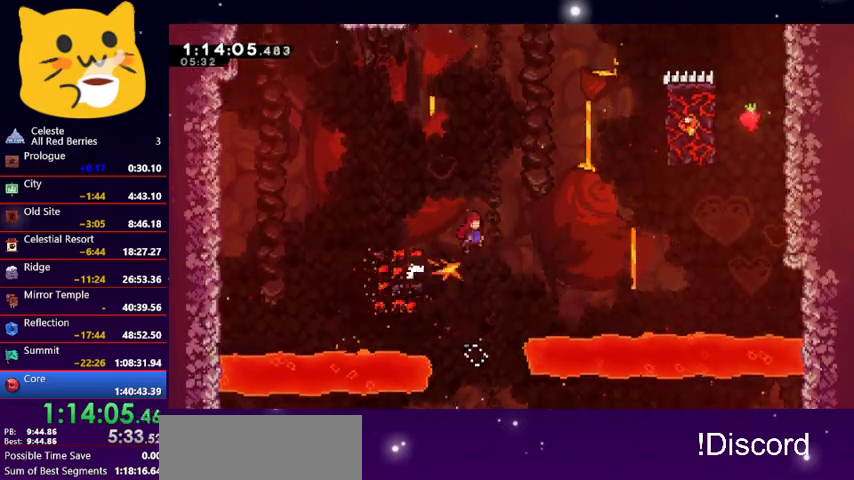
{"keys": ["dash", "right", "up"], "events": [[267, "jump1", "up"], [500, "dash", "down"]]}
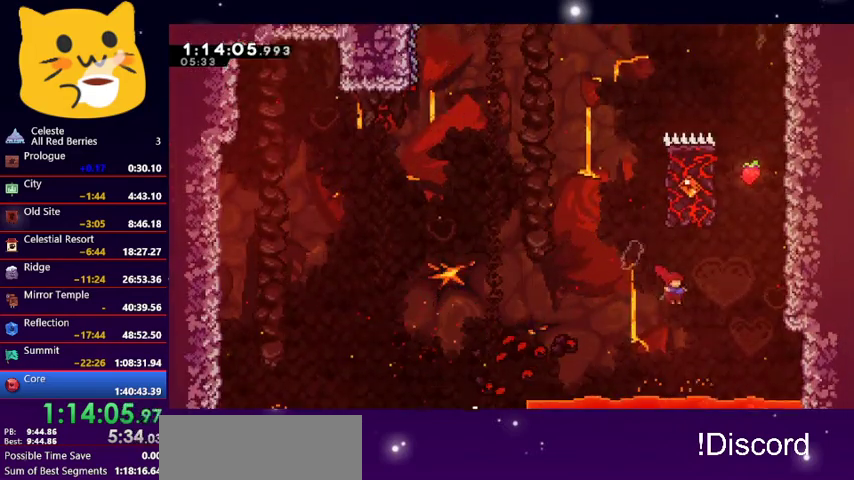
{"keys": ["jump1", "left", "right"], "events": [[200, "dash", "up"], [400, "up", "up"], [433, "jump1", "down"], [467, "left", "down"]]}
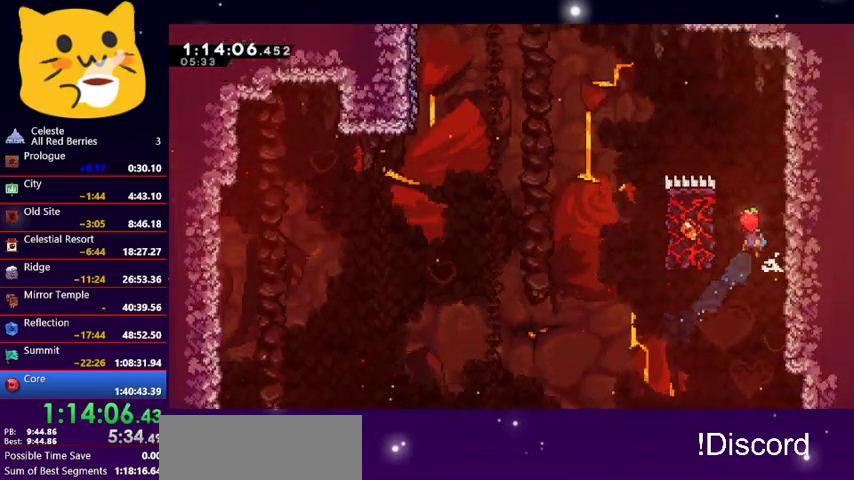
{"keys": ["jump1", "right"], "events": [[33, "right", "up"], [200, "jump1", "up"], [267, "jump1", "down"], [267, "right", "down"], [300, "left", "up"]]}
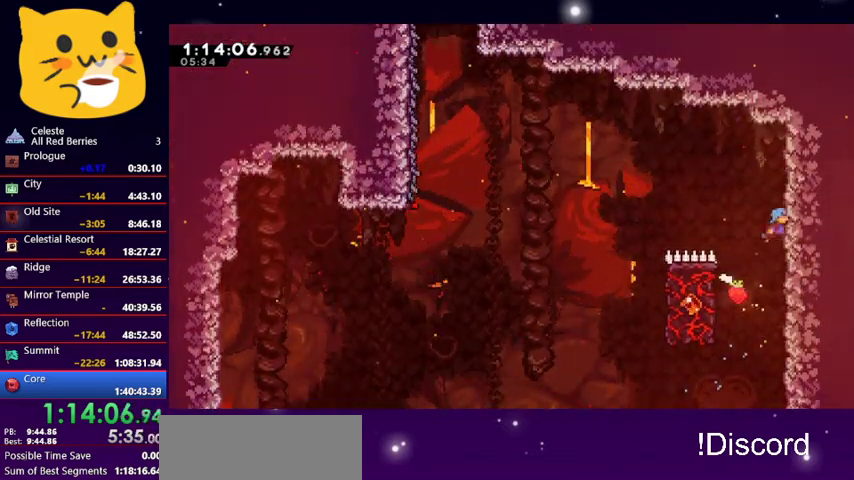
{"keys": ["jump1", "left"], "events": [[33, "jump1", "up"], [100, "left", "down"], [133, "jump1", "down"], [133, "right", "up"]]}
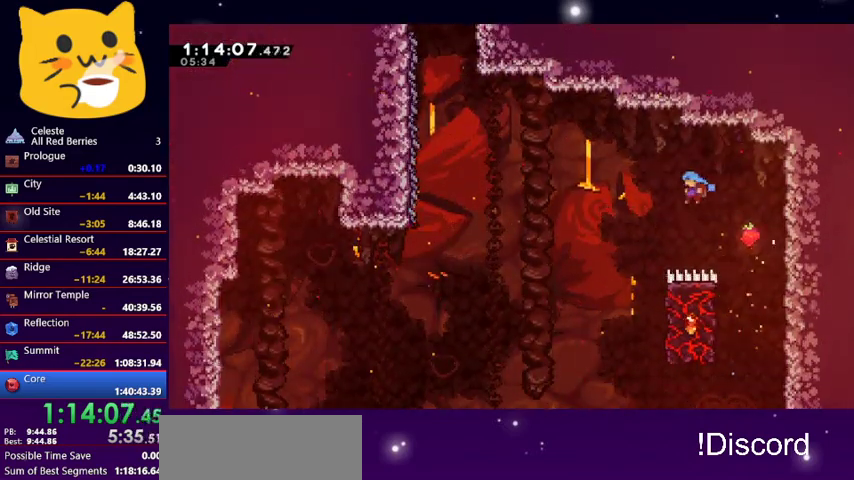
{"keys": ["grab", "right", "up"], "events": [[200, "jump1", "up"], [200, "right", "down"], [233, "left", "up"], [300, "grab", "down"], [500, "up", "down"]]}
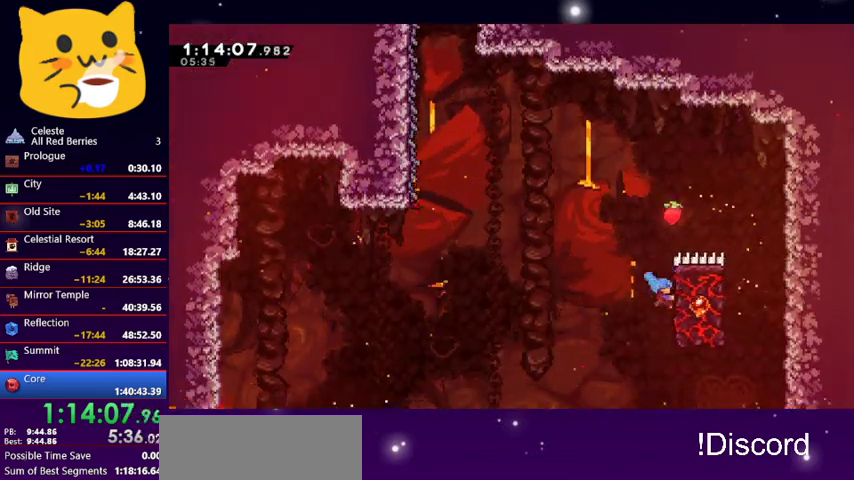
{"keys": ["jump1", "left", "up"], "events": [[67, "right", "up"], [367, "left", "down"], [400, "jump1", "down"], [433, "grab", "up"]]}
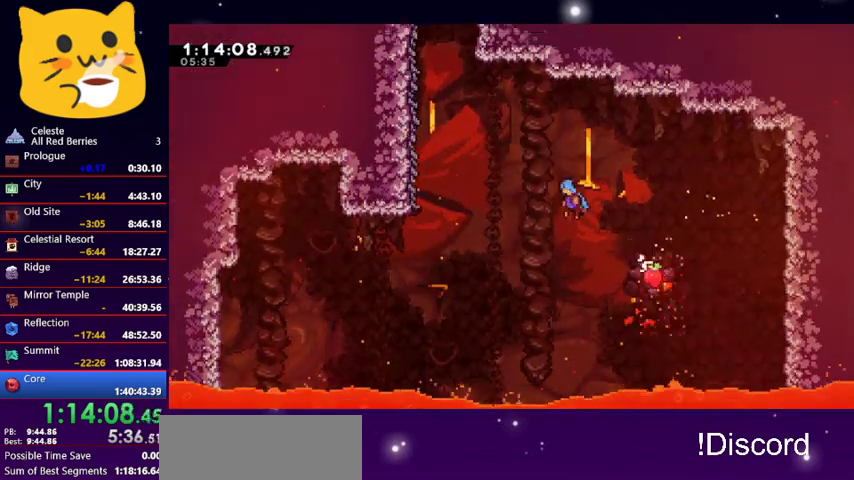
{"keys": ["grab", "left", "up"], "events": [[367, "grab", "down"], [367, "jump1", "up"]]}
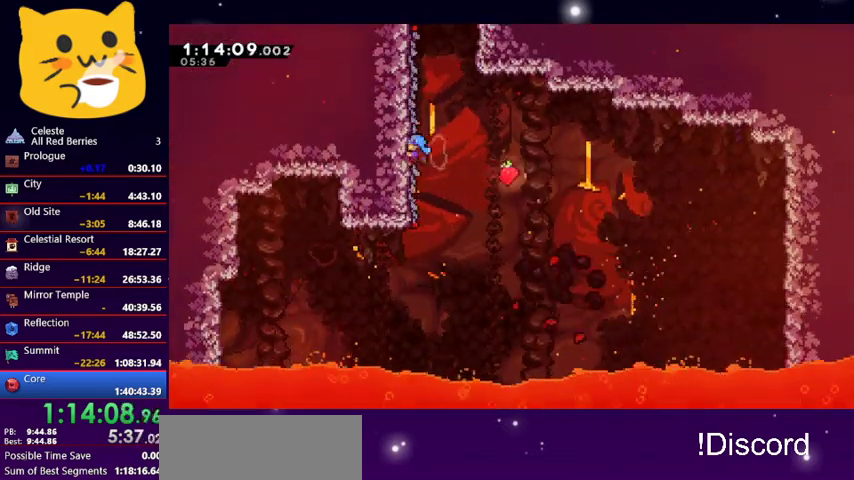
{"keys": ["grab", "up"], "events": [[100, "left", "up"]]}
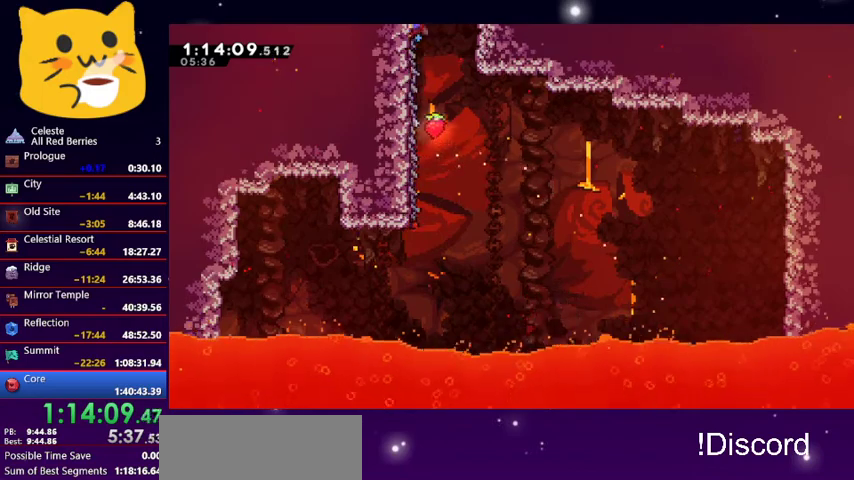
{"keys": [], "events": [[33, "jump1", "down"], [67, "right", "down"], [133, "grab", "up"], [200, "jump1", "up"], [200, "up", "up"], [267, "right", "up"]]}
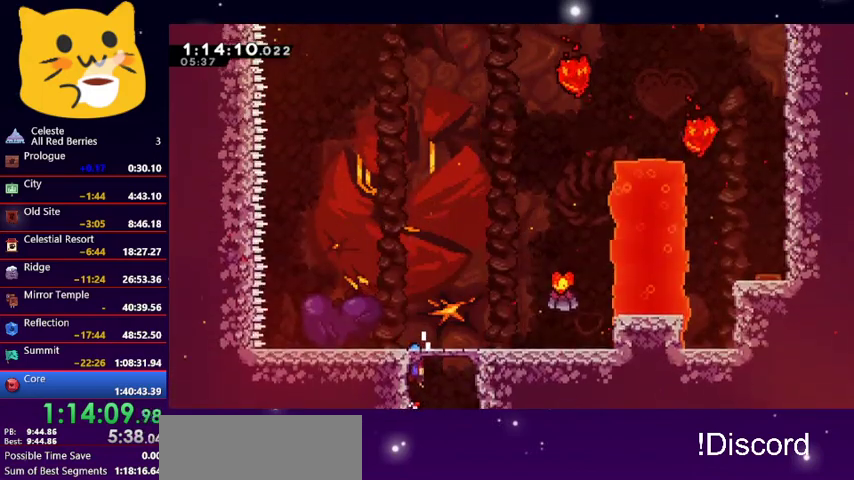
{"keys": [], "events": [[100, "right", "down"], [367, "right", "up"]]}
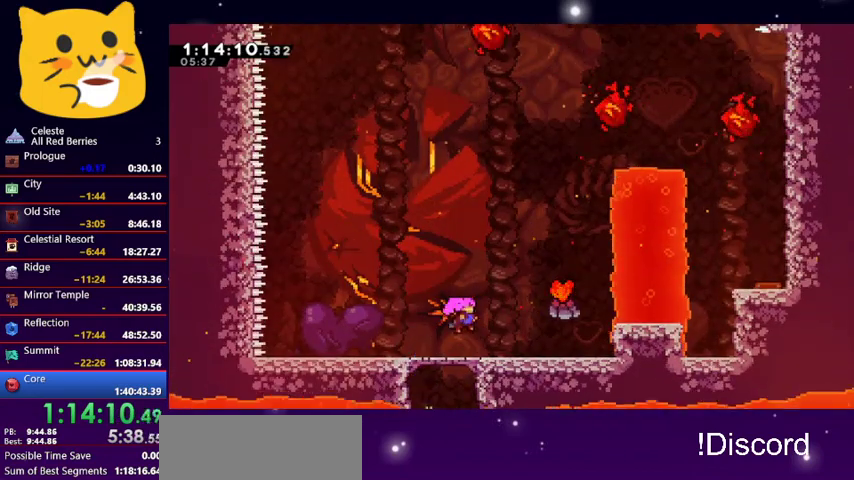
{"keys": ["right"], "events": [[100, "right", "down"], [333, "right", "up"], [433, "right", "down"]]}
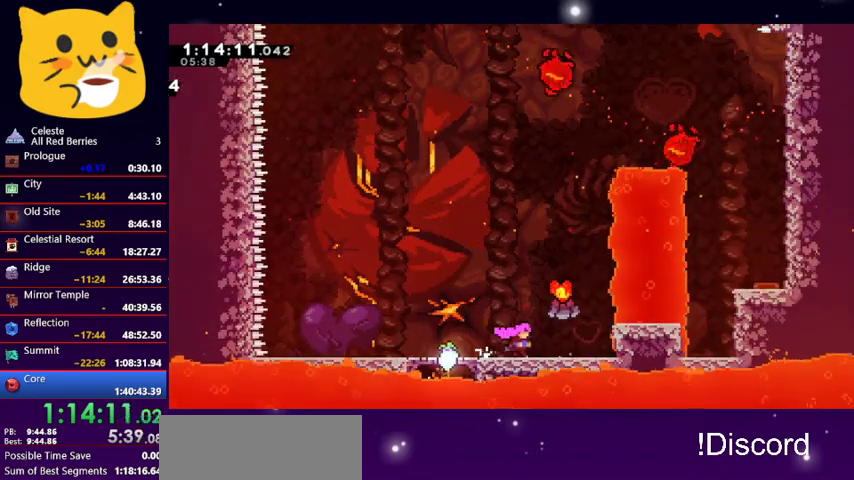
{"keys": ["right"], "events": [[67, "jump1", "down"], [467, "jump1", "up"]]}
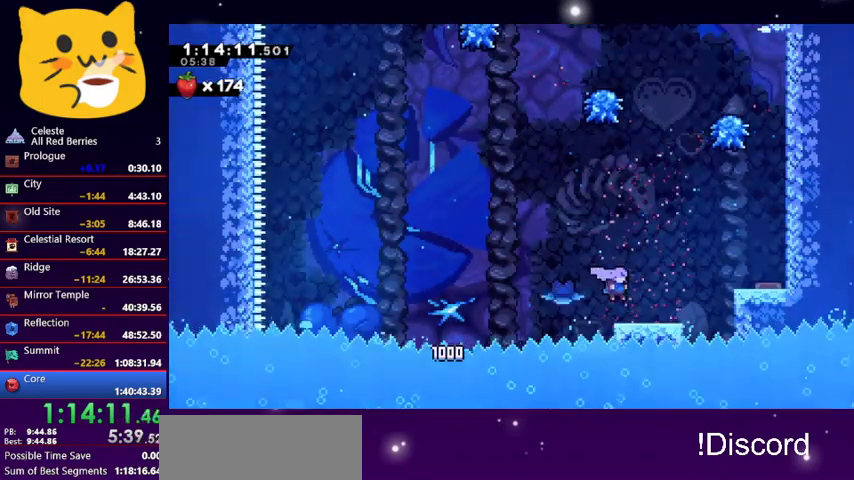
{"keys": ["right"], "events": [[133, "jump1", "down"], [433, "jump1", "up"]]}
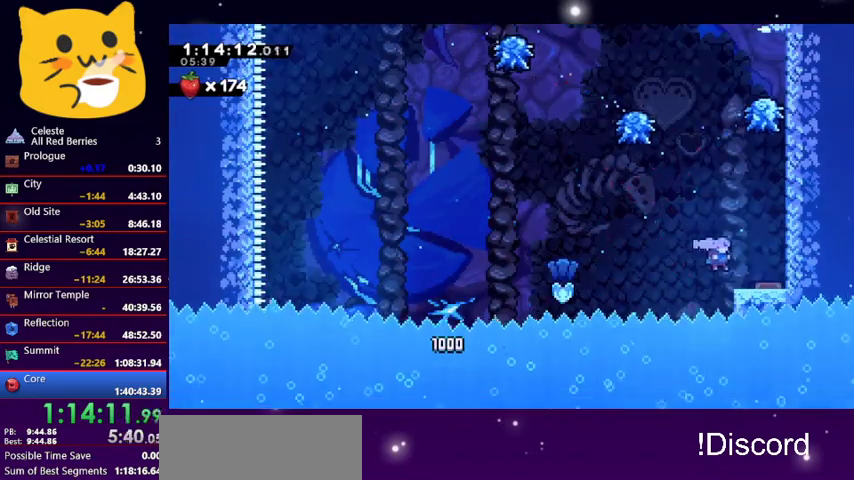
{"keys": ["grab", "right"], "events": [[167, "right", "up"], [300, "right", "down"], [467, "grab", "down"]]}
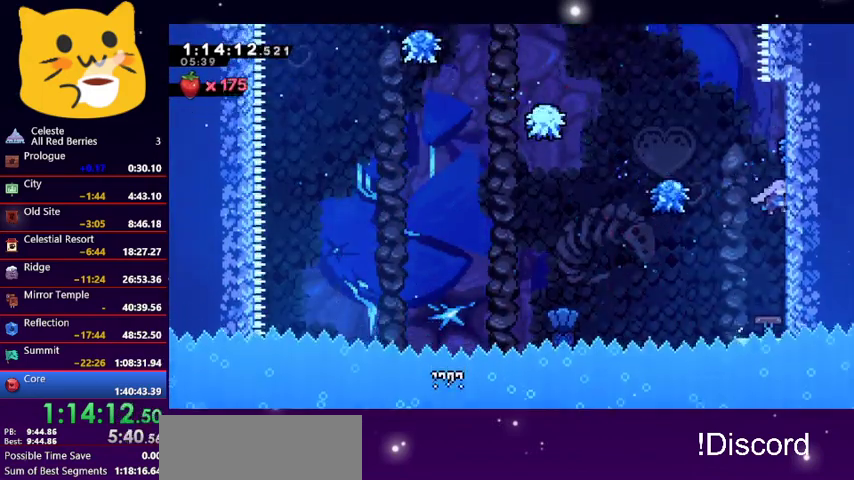
{"keys": [], "events": [[133, "right", "up"], [167, "jump1", "down"], [167, "left", "down"], [200, "grab", "up"], [200, "up", "down"], [300, "up", "up"], [367, "jump1", "up"], [400, "left", "up"]]}
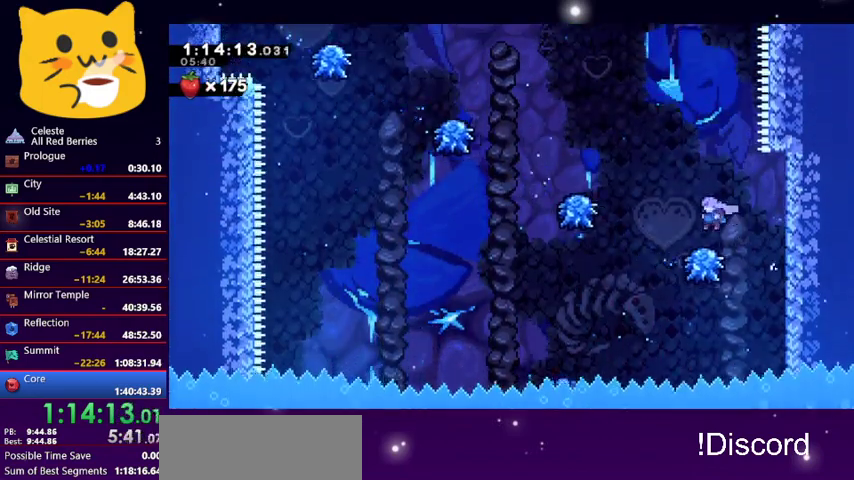
{"keys": [], "events": [[100, "left", "down"], [133, "jump1", "down"], [367, "jump1", "up"], [467, "left", "up"]]}
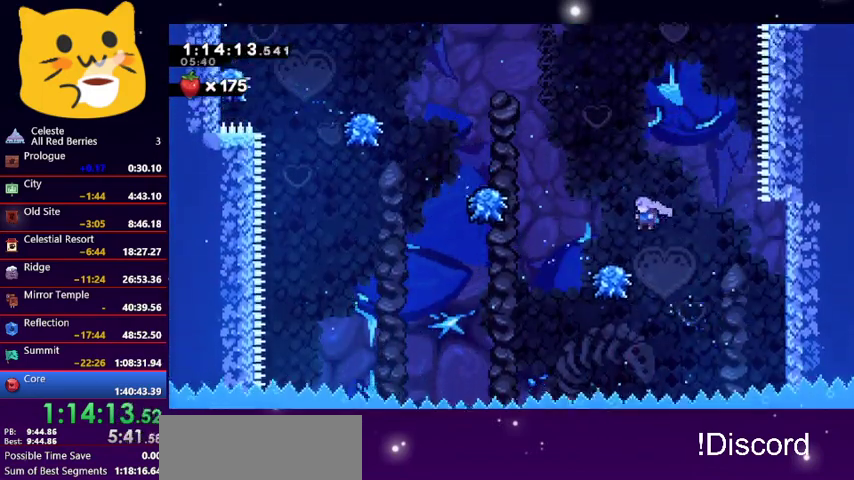
{"keys": ["jump1", "left"], "events": [[100, "left", "down"], [233, "jump1", "down"]]}
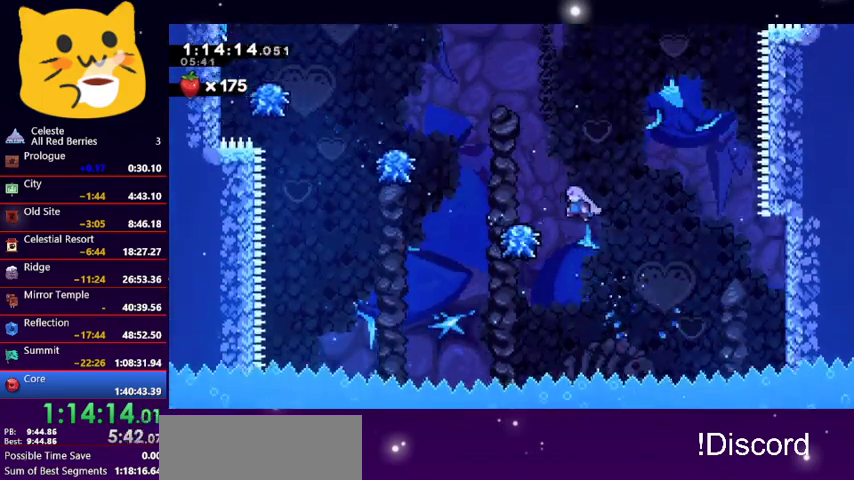
{"keys": ["jump1", "left"], "events": [[33, "jump1", "up"], [67, "left", "up"], [200, "left", "down"], [300, "jump1", "down"]]}
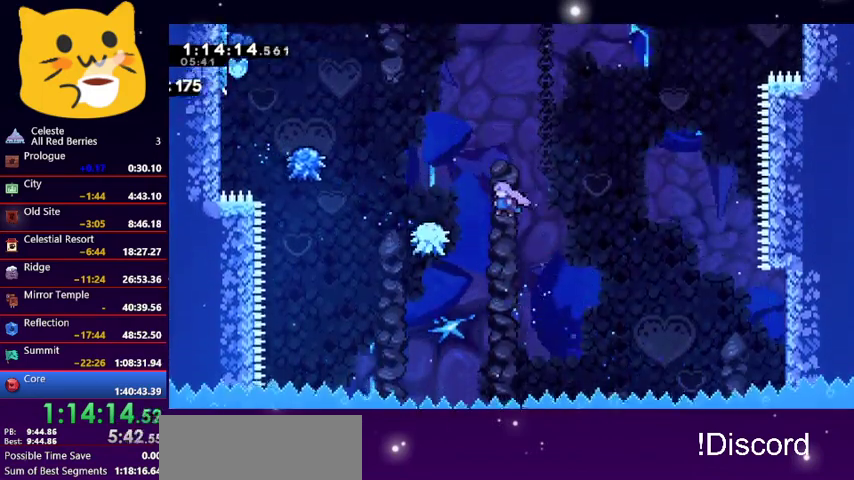
{"keys": ["left", "up"], "events": [[100, "jump1", "up"], [233, "jump1", "down"], [233, "up", "down"], [500, "jump1", "up"]]}
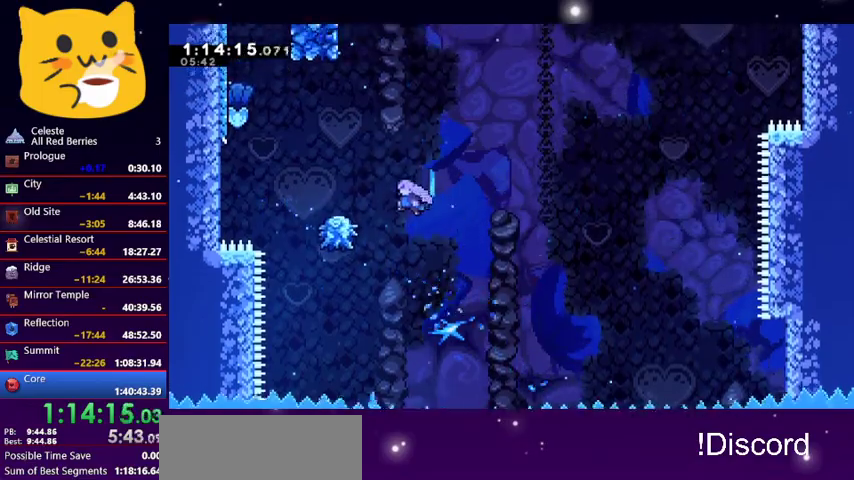
{"keys": ["left", "up"], "events": [[167, "dash", "down"], [233, "dash", "up"]]}
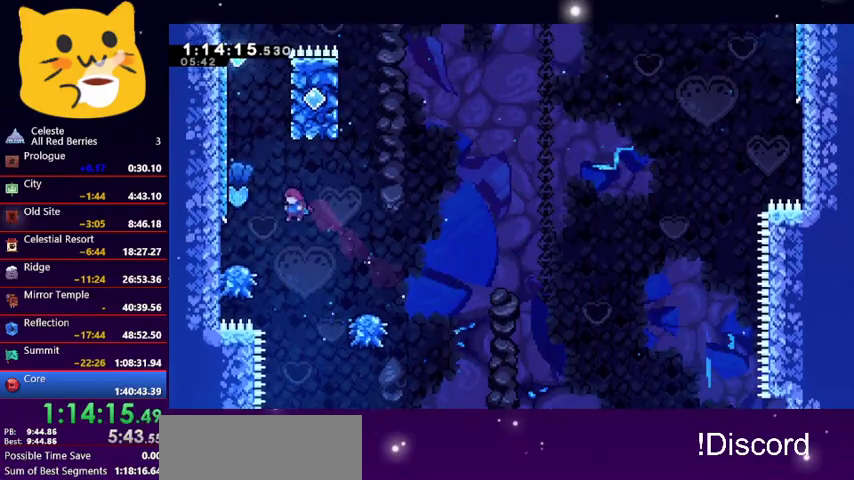
{"keys": ["grab", "up"], "events": [[67, "dash", "down"], [267, "dash", "up"], [300, "grab", "down"], [500, "left", "up"]]}
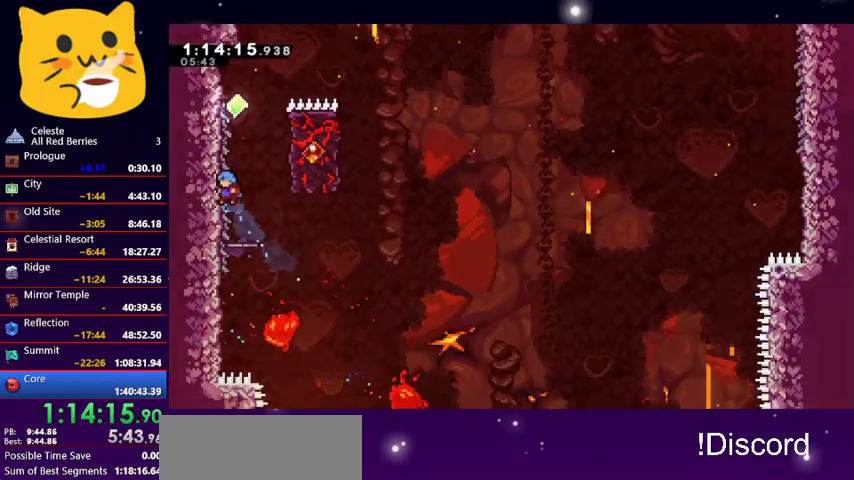
{"keys": ["grab", "jump1", "right", "up"], "events": [[367, "right", "down"], [467, "jump1", "down"]]}
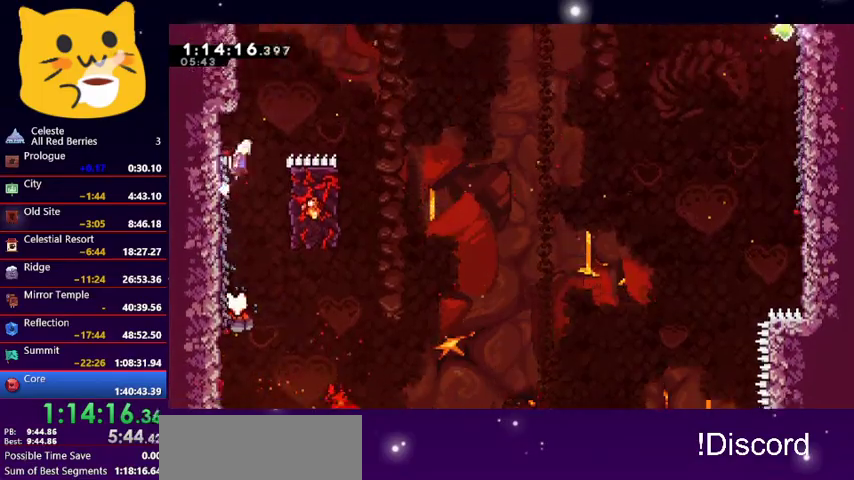
{"keys": ["jump1", "right"], "events": [[67, "grab", "up"], [200, "up", "up"]]}
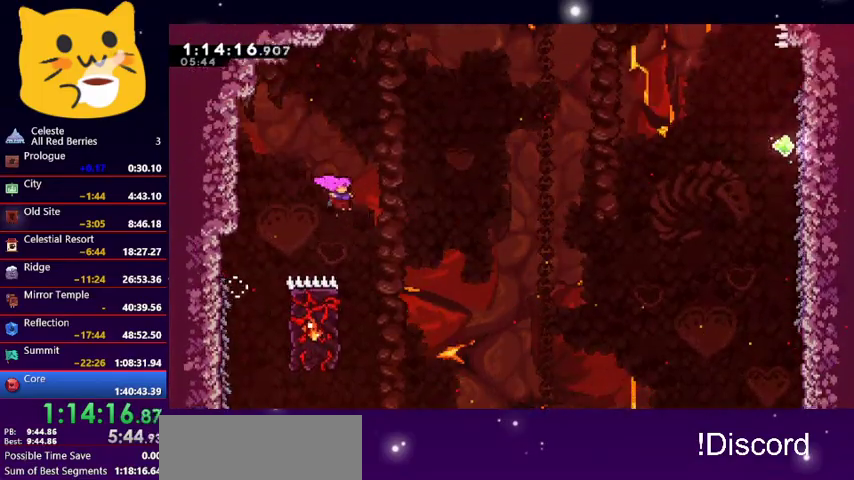
{"keys": ["grab", "left", "up"], "events": [[33, "left", "down"], [67, "jump1", "up"], [67, "right", "up"], [133, "left", "up"], [267, "left", "down"], [300, "grab", "down"], [300, "up", "down"]]}
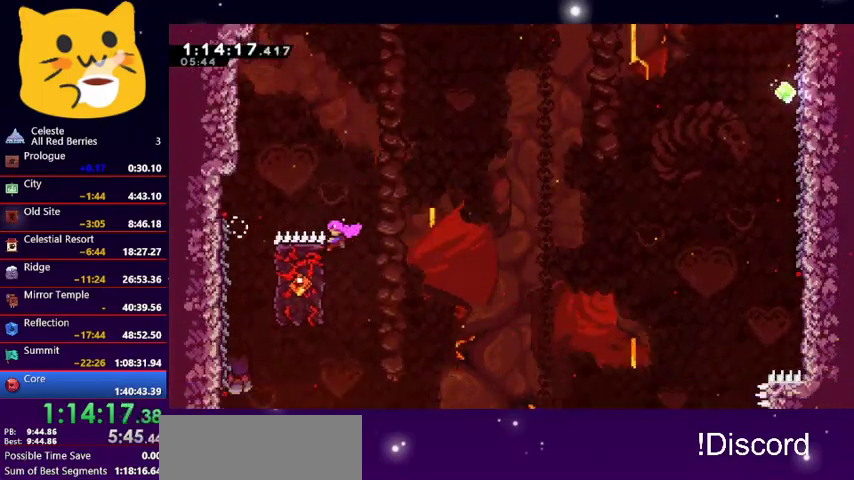
{"keys": ["jump1", "left", "up"], "events": [[33, "left", "up"], [167, "right", "down"], [267, "jump1", "down"], [333, "grab", "up"], [467, "right", "up"], [500, "left", "down"]]}
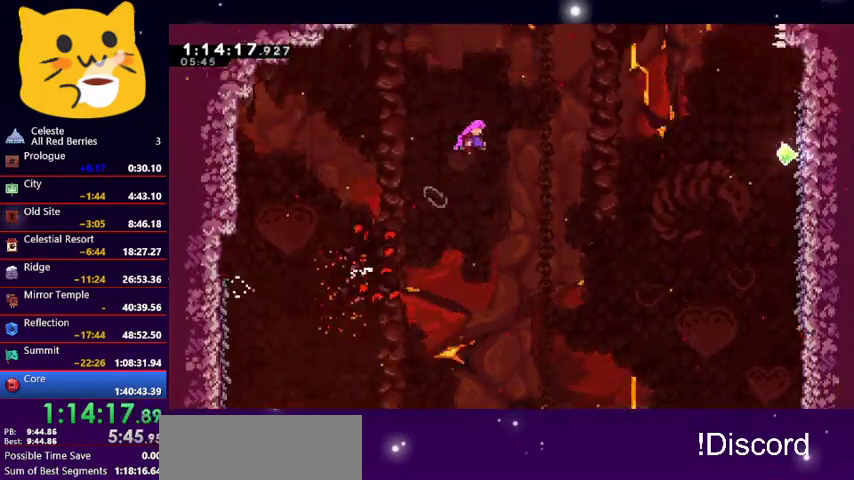
{"keys": ["left", "up"], "events": [[167, "jump1", "up"], [233, "dash", "down"], [233, "left", "up"], [433, "dash", "up"], [433, "left", "down"]]}
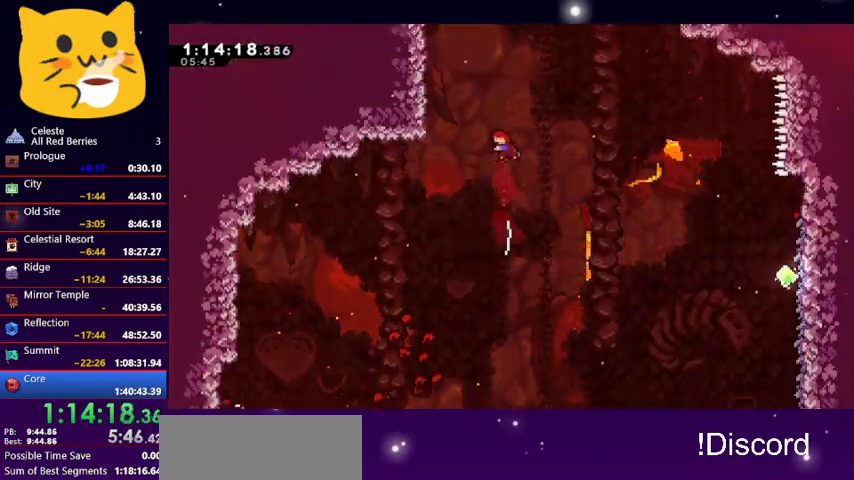
{"keys": ["grab", "left", "up"], "events": [[200, "left", "up"], [267, "dash", "down"], [400, "dash", "up"], [400, "grab", "down"], [400, "left", "down"]]}
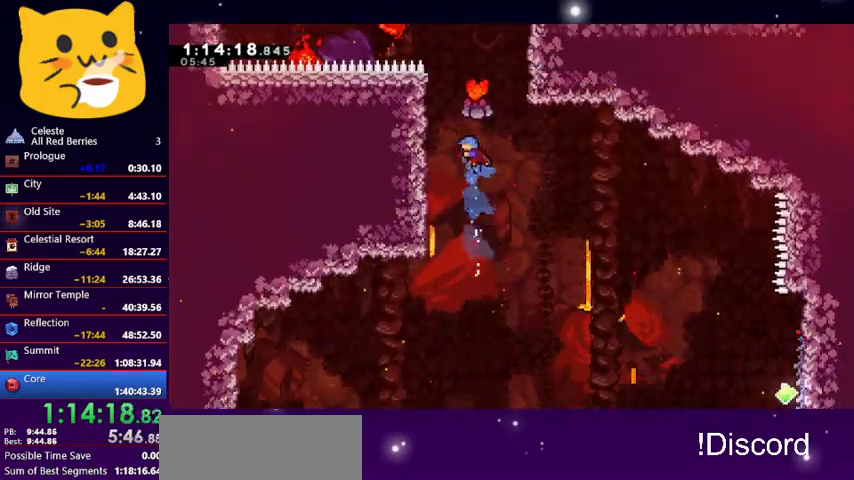
{"keys": ["grab", "up"], "events": [[267, "left", "up"]]}